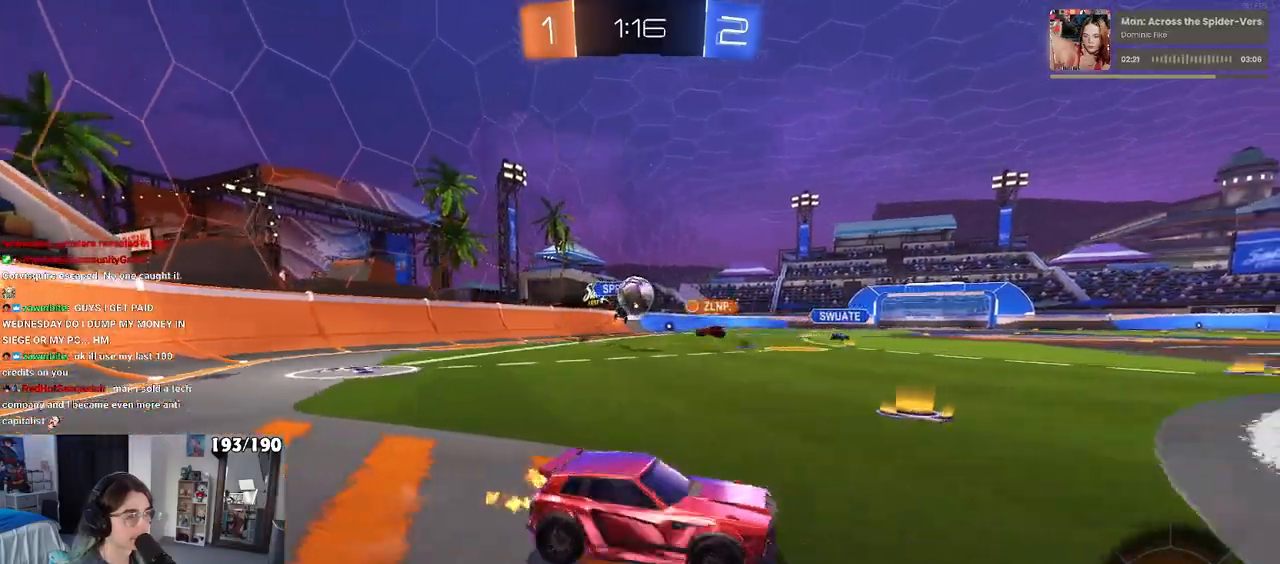
Gameplay with a controller (PlayStation layout); each line is a JSON object with the inputs held at the frame after it. "events" lists button and stick changes between this image and that frame as [ms after this image, input, new state], when the widget could be followed in between. Not read: R2.
{"buttons": [], "left_stick": "left", "right_stick": "center", "events": [[217, "left_stick", "center"], [317, "left_stick", "left"]]}
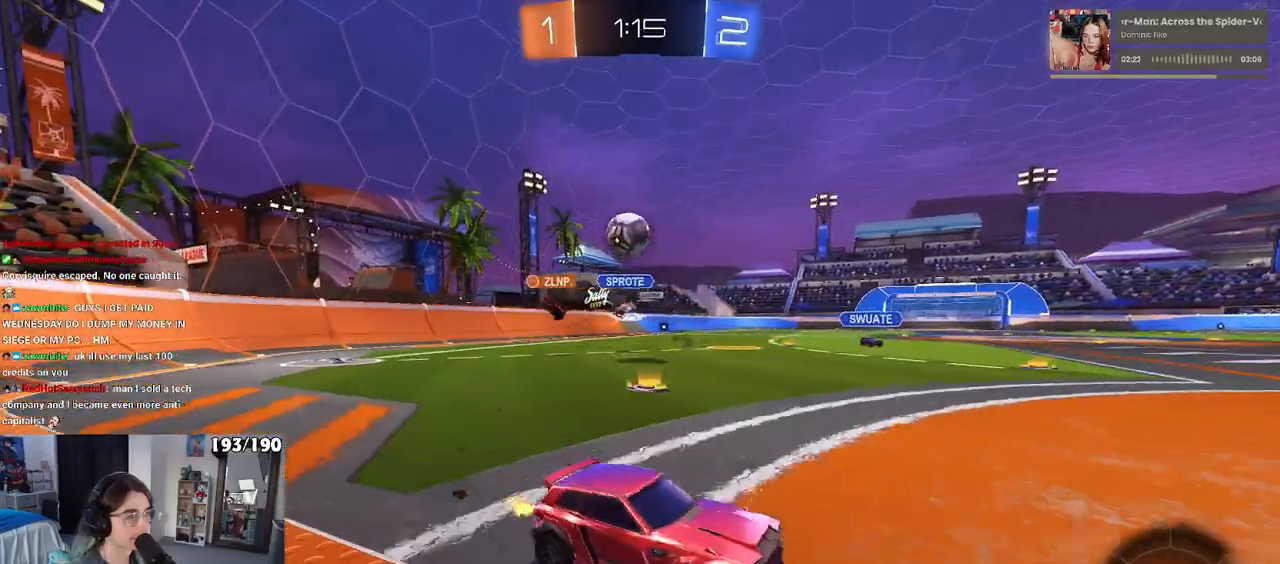
{"buttons": [], "left_stick": "center", "right_stick": "center", "events": [[183, "L2", "down"], [250, "left_stick", "down"], [267, "CROSS", "down"], [467, "CROSS", "up"], [483, "L2", "up"], [483, "left_stick", "center"]]}
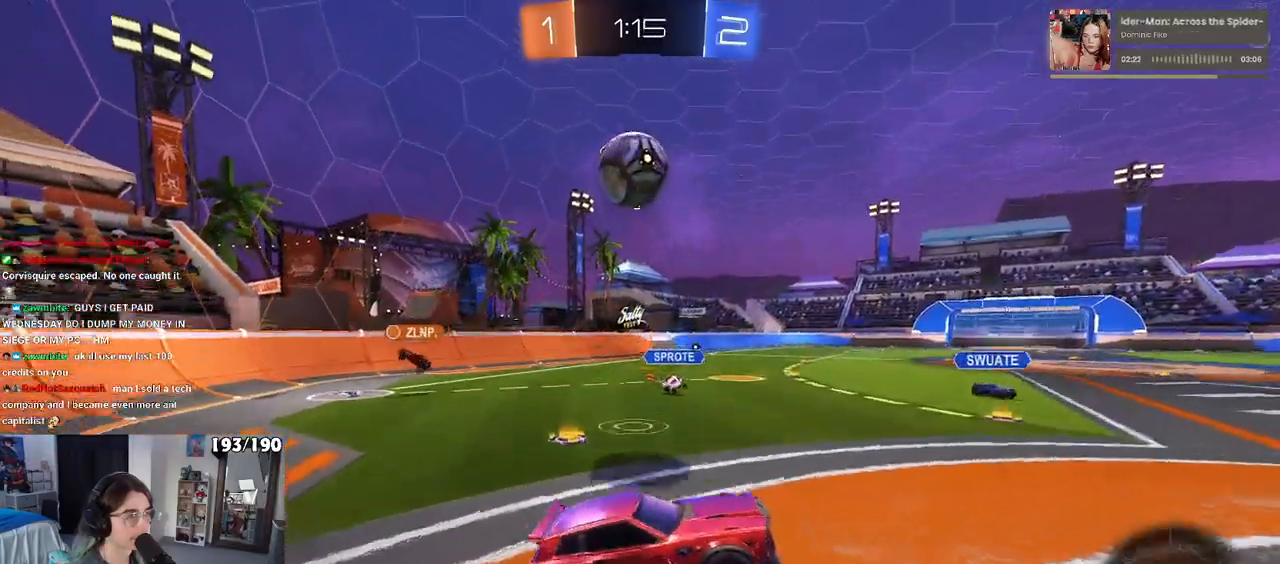
{"buttons": ["L1", "R1"], "left_stick": "up-left", "right_stick": "center", "events": [[17, "CROSS", "down"], [50, "left_stick", "down-right"], [217, "CROSS", "up"], [233, "R1", "down"], [267, "L1", "down"], [500, "left_stick", "up-left"]]}
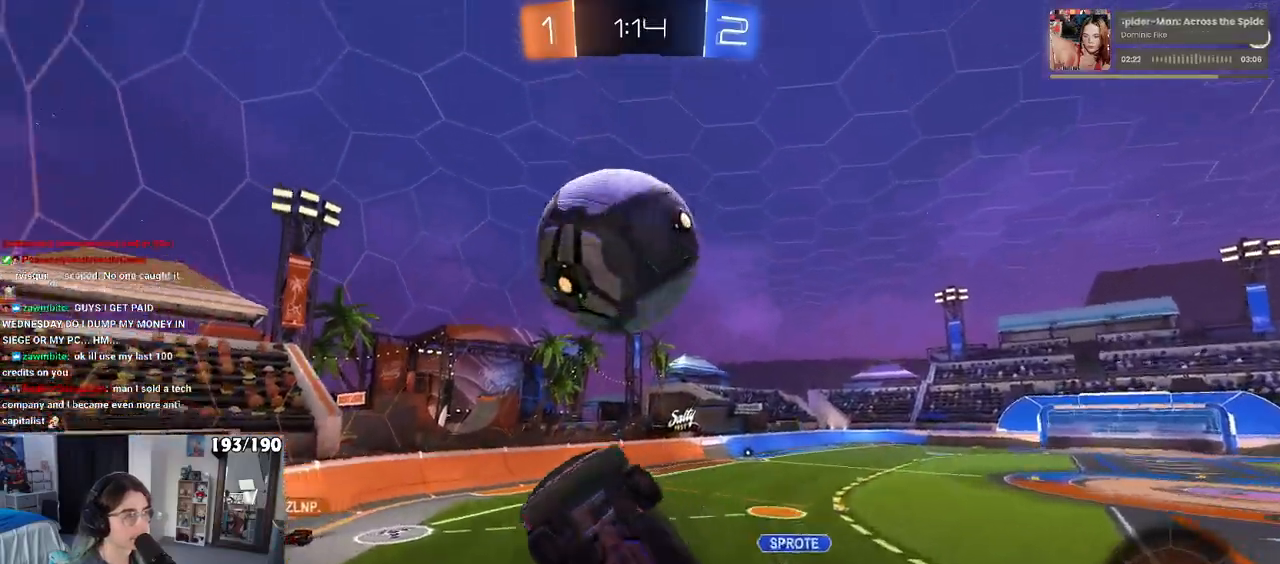
{"buttons": ["SQUARE", "R1"], "left_stick": "right", "right_stick": "center", "events": [[333, "left_stick", "right"], [450, "L1", "up"], [483, "SQUARE", "down"]]}
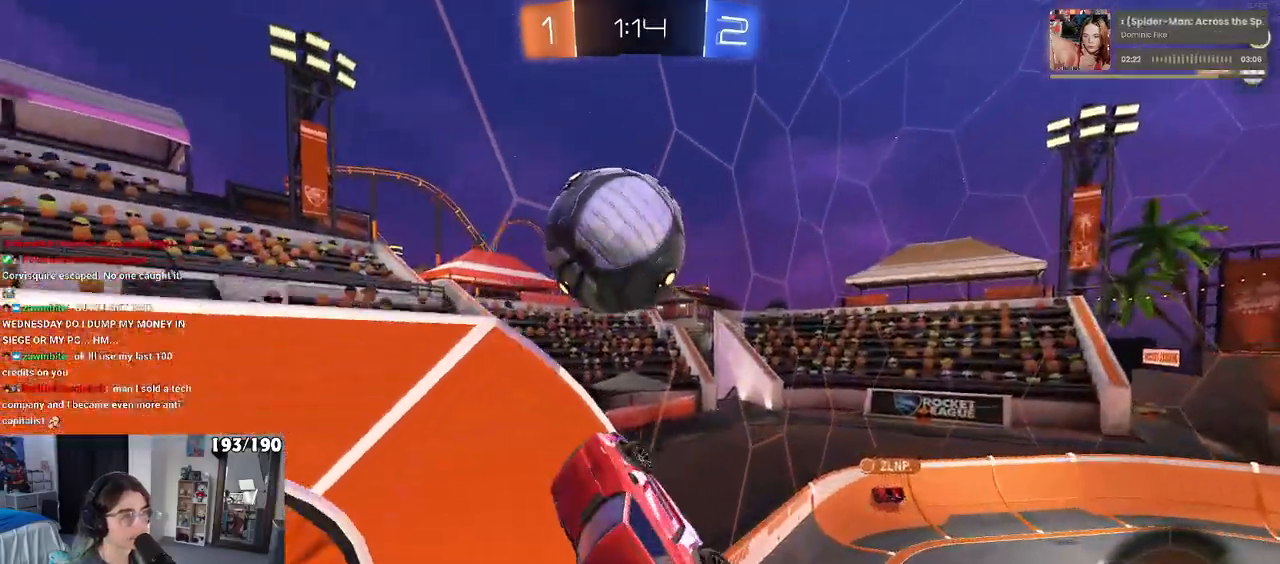
{"buttons": [], "left_stick": "right", "right_stick": "center", "events": [[50, "R1", "up"], [350, "SQUARE", "up"]]}
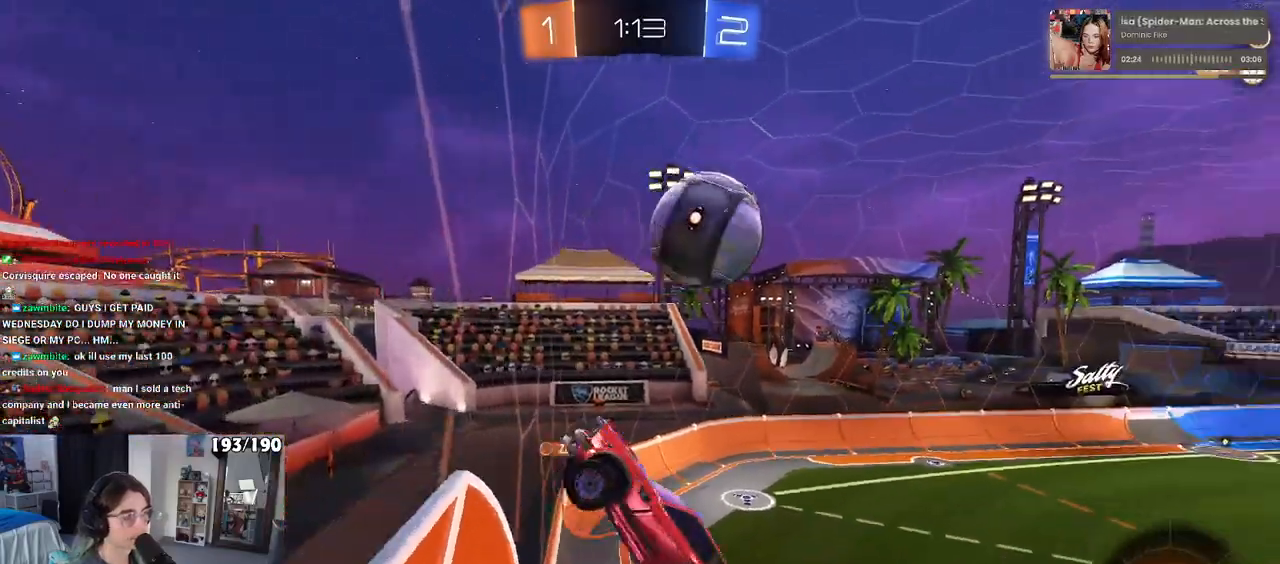
{"buttons": [], "left_stick": "center", "right_stick": "center", "events": [[133, "left_stick", "center"]]}
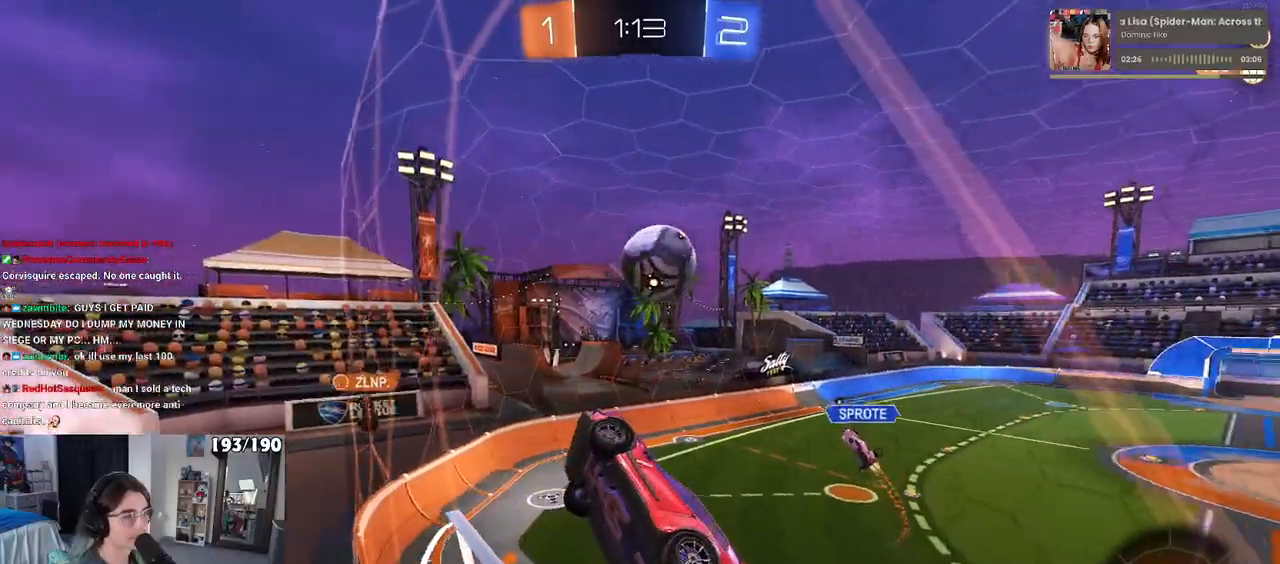
{"buttons": [], "left_stick": "right", "right_stick": "center", "events": [[350, "left_stick", "right"]]}
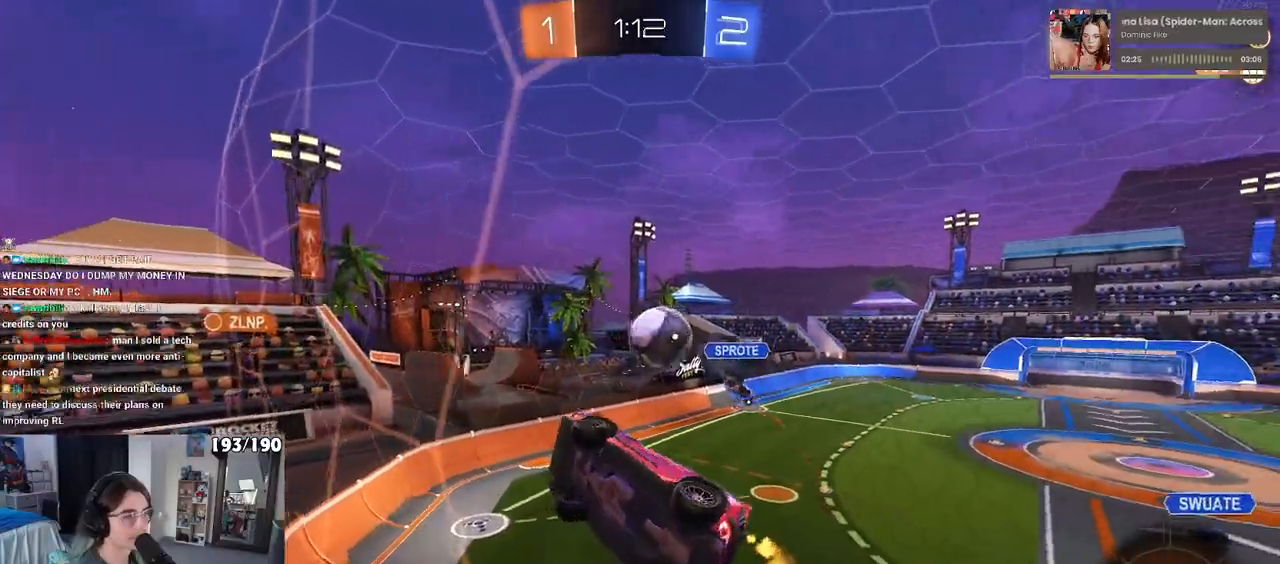
{"buttons": [], "left_stick": "right", "right_stick": "center", "events": [[367, "left_stick", "center"], [467, "left_stick", "right"]]}
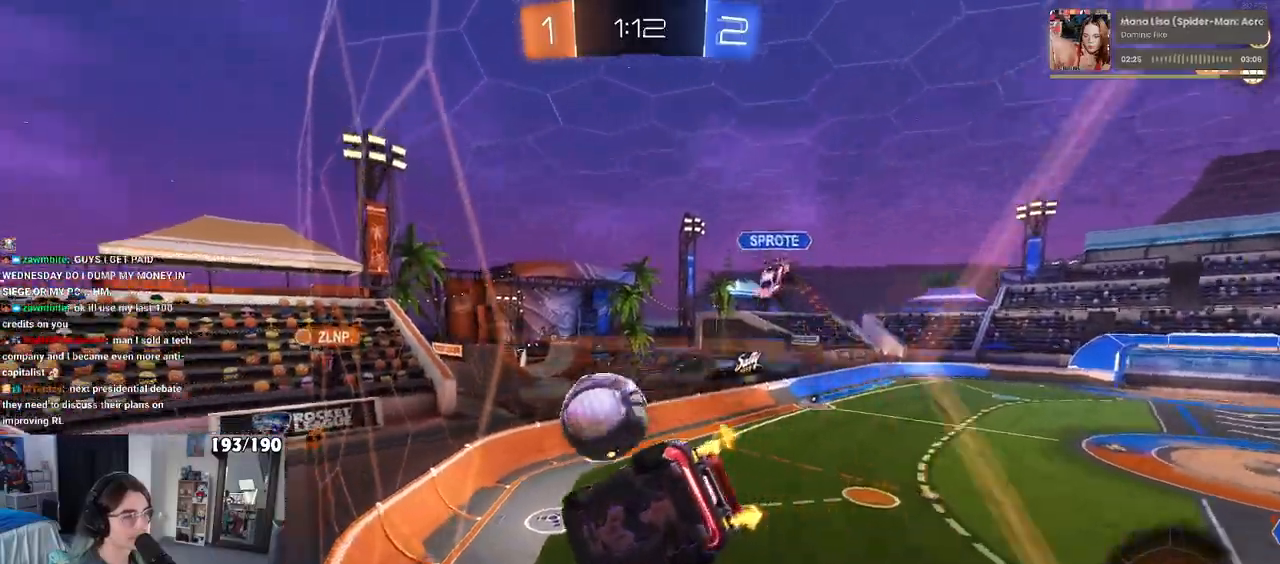
{"buttons": [], "left_stick": "up-left", "right_stick": "center", "events": [[67, "CROSS", "down"], [67, "left_stick", "down"], [217, "R1", "down"], [283, "CROSS", "up"], [283, "SQUARE", "down"], [333, "left_stick", "down-left"], [367, "R1", "up"], [467, "SQUARE", "up"], [483, "left_stick", "up-left"]]}
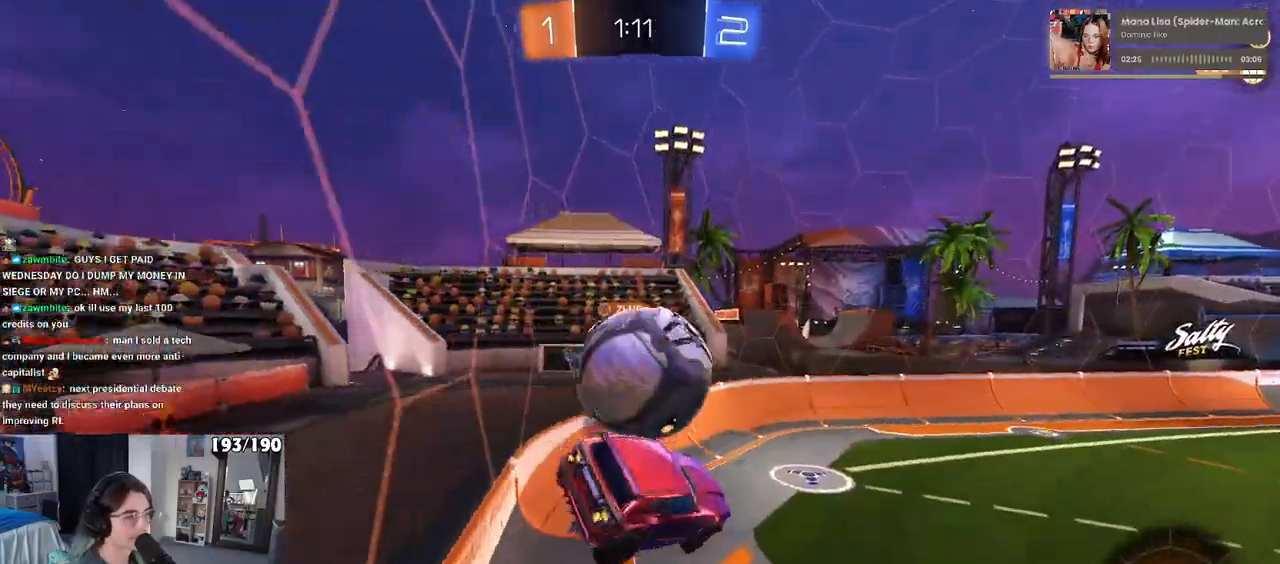
{"buttons": [], "left_stick": "down", "right_stick": "center", "events": [[83, "R1", "down"], [100, "CROSS", "down"], [200, "left_stick", "down"], [233, "CROSS", "up"], [250, "R1", "up"], [333, "left_stick", "center"], [500, "left_stick", "down"]]}
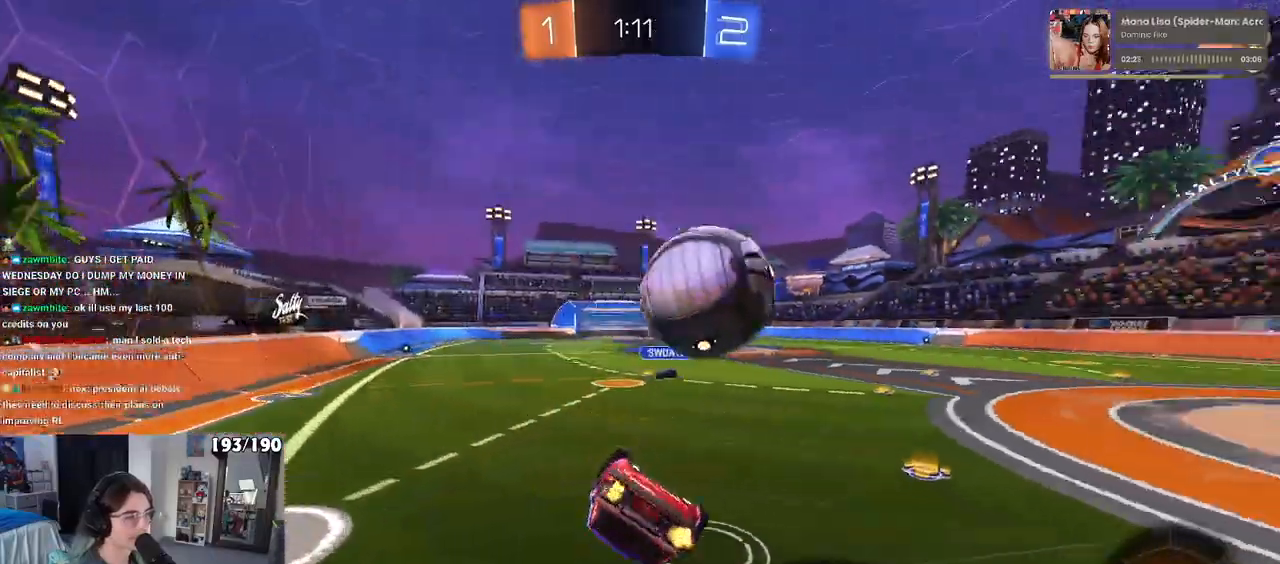
{"buttons": [], "left_stick": "center", "right_stick": "center", "events": [[150, "SQUARE", "down"], [167, "left_stick", "down-left"], [400, "SQUARE", "up"], [450, "left_stick", "center"]]}
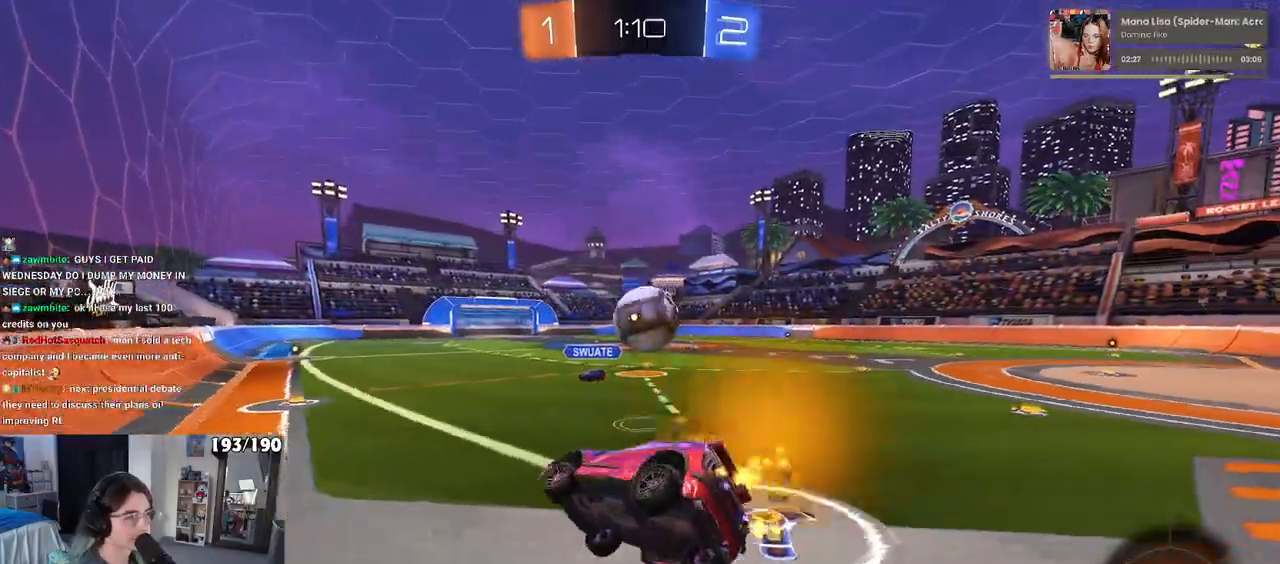
{"buttons": [], "left_stick": "center", "right_stick": "center", "events": [[233, "left_stick", "right"], [433, "left_stick", "center"]]}
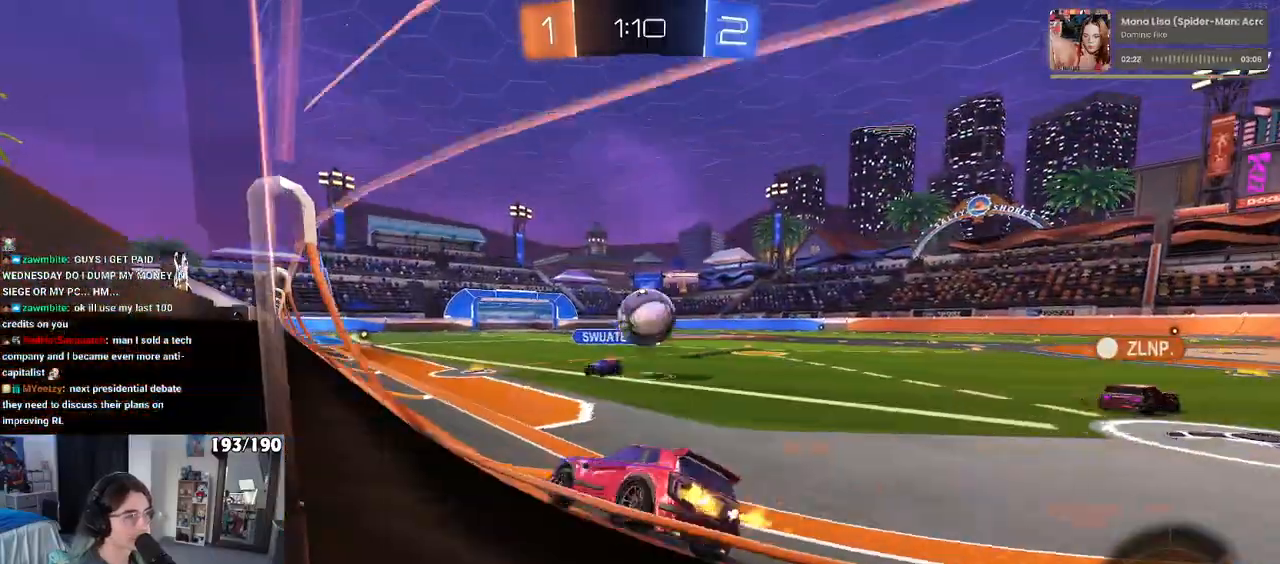
{"buttons": [], "left_stick": "center", "right_stick": "center", "events": [[183, "left_stick", "left"], [283, "left_stick", "right"], [500, "left_stick", "center"]]}
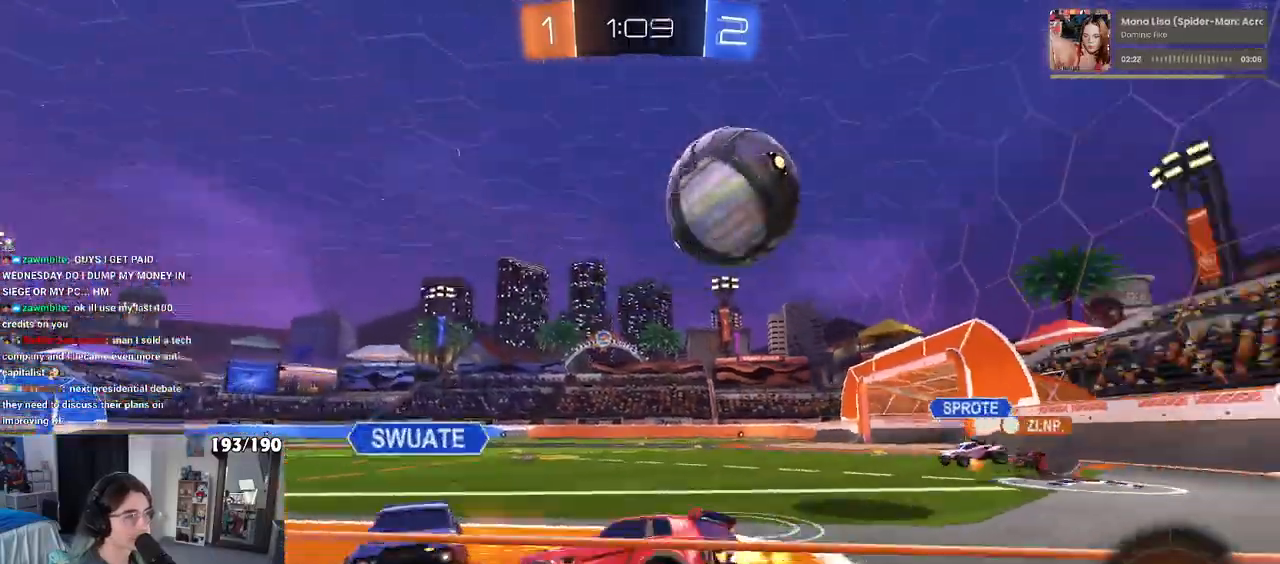
{"buttons": [], "left_stick": "right", "right_stick": "center", "events": [[433, "left_stick", "right"]]}
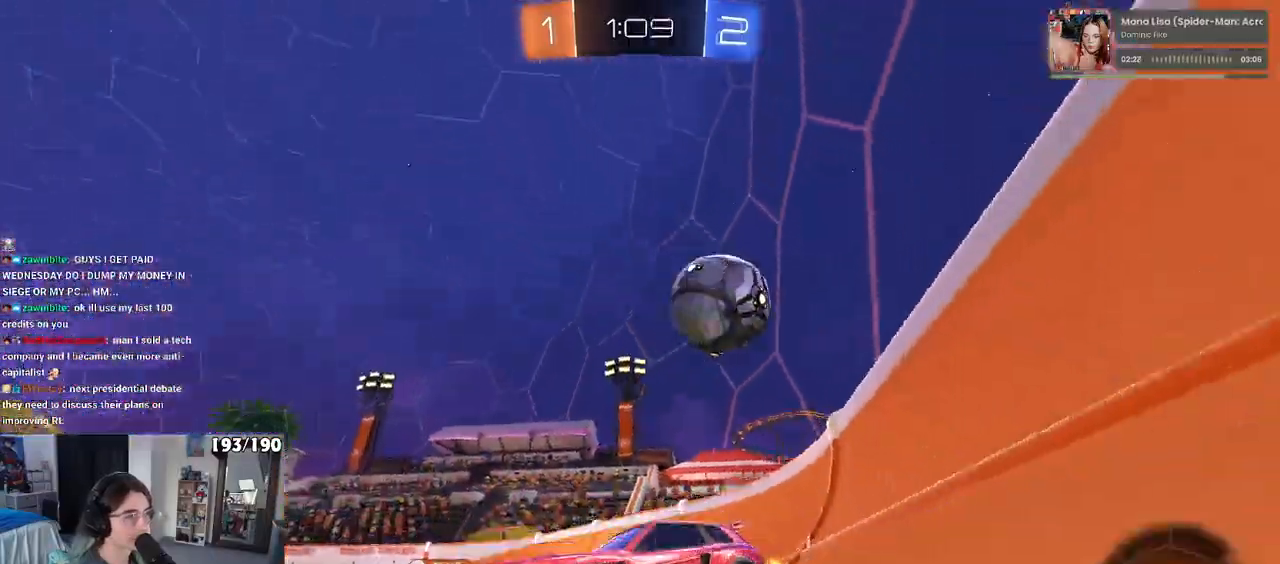
{"buttons": [], "left_stick": "left", "right_stick": "center", "events": [[133, "left_stick", "center"], [250, "left_stick", "left"]]}
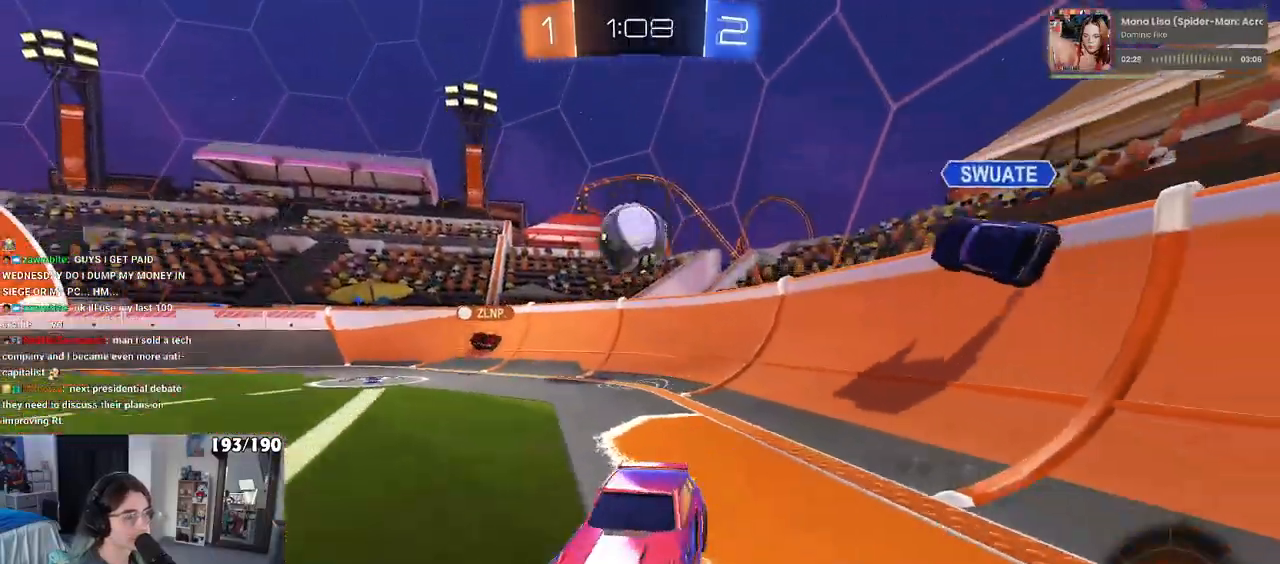
{"buttons": [], "left_stick": "right", "right_stick": "center", "events": [[100, "left_stick", "center"], [400, "left_stick", "right"]]}
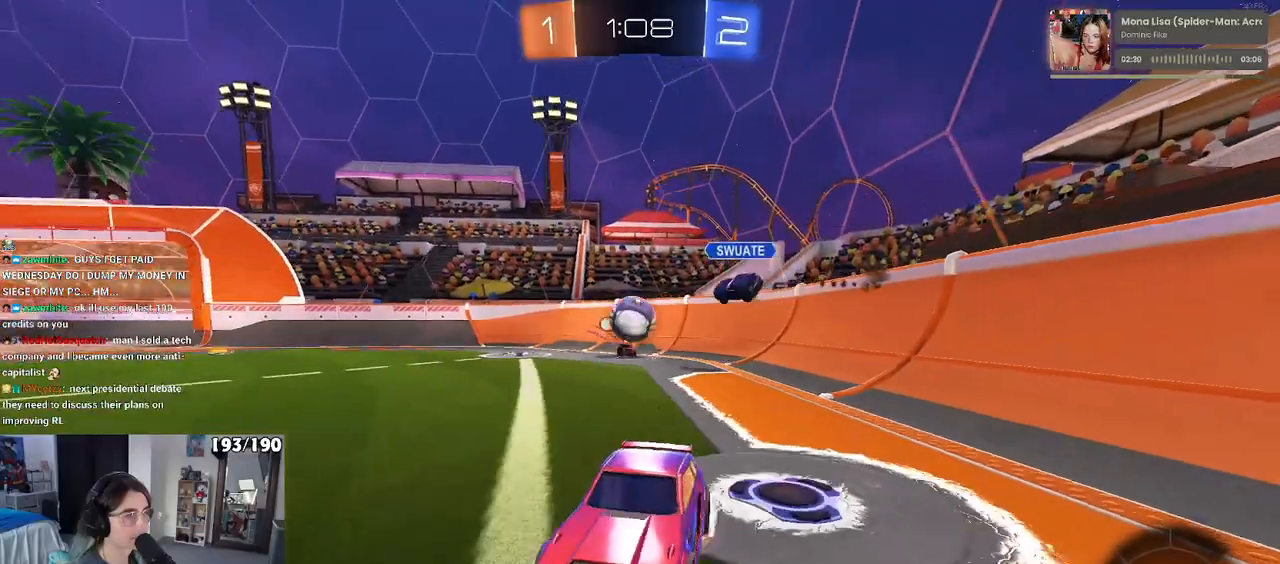
{"buttons": ["SQUARE", "R1"], "left_stick": "down-left", "right_stick": "center", "events": [[17, "CROSS", "down"], [50, "left_stick", "up-left"], [100, "CROSS", "up"], [150, "CROSS", "down"], [167, "R1", "down"], [217, "left_stick", "down-left"], [233, "SQUARE", "down"], [250, "CROSS", "up"]]}
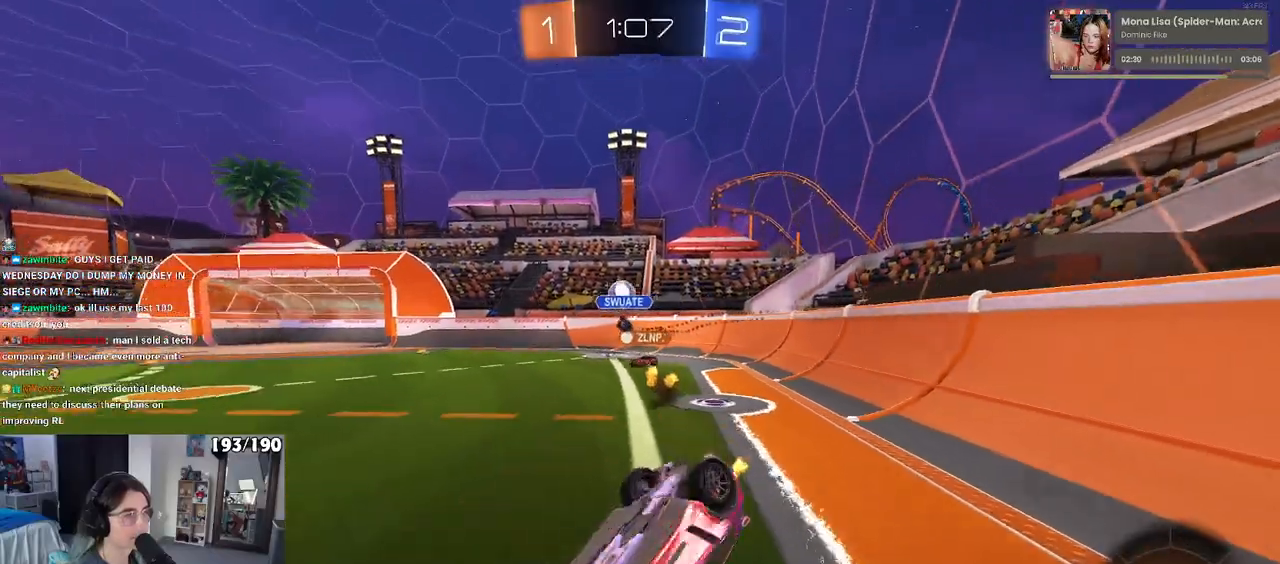
{"buttons": ["R1"], "left_stick": "left", "right_stick": "center", "events": [[350, "SQUARE", "up"], [367, "left_stick", "center"], [433, "left_stick", "left"]]}
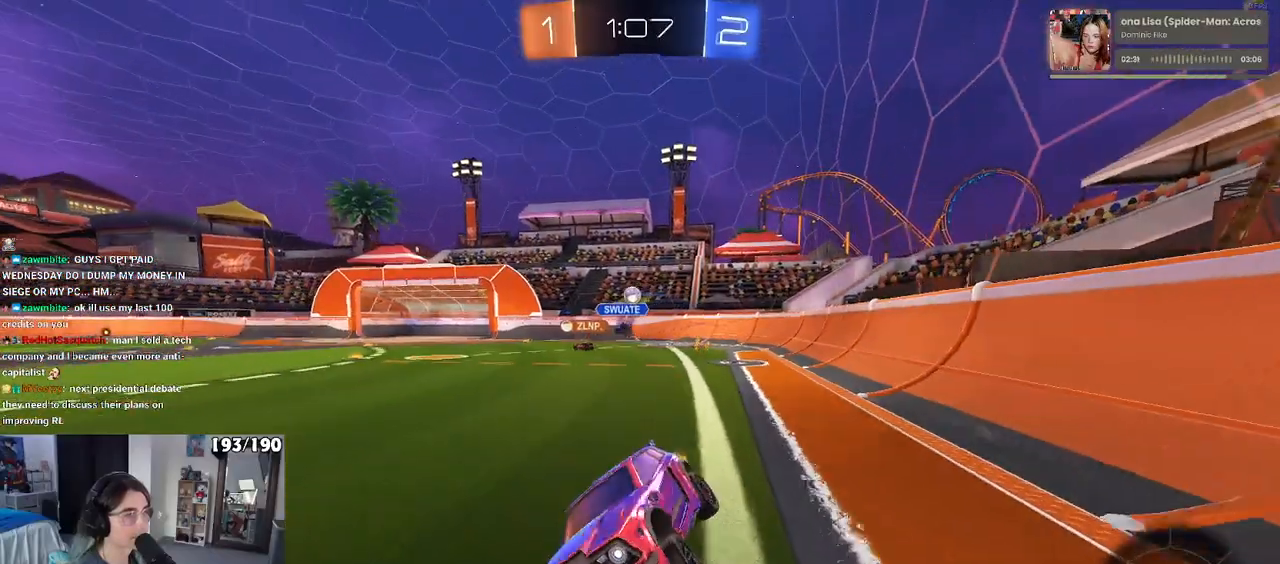
{"buttons": ["R1"], "left_stick": "down-right", "right_stick": "center", "events": [[167, "left_stick", "down-right"]]}
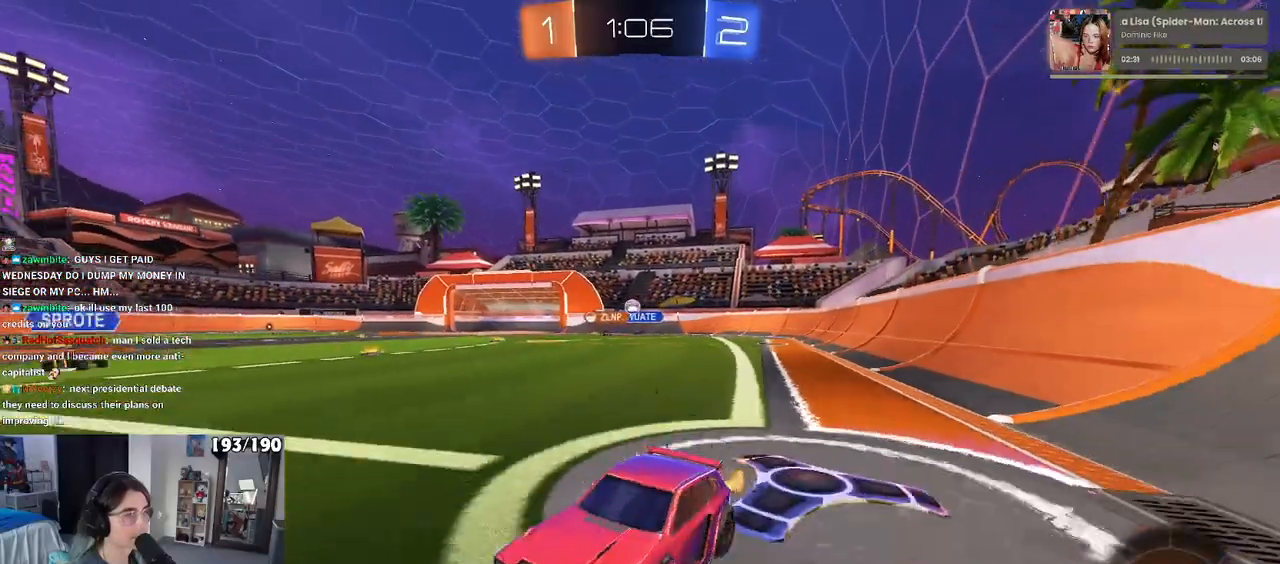
{"buttons": [], "left_stick": "right", "right_stick": "center", "events": [[150, "R1", "up"], [167, "left_stick", "right"]]}
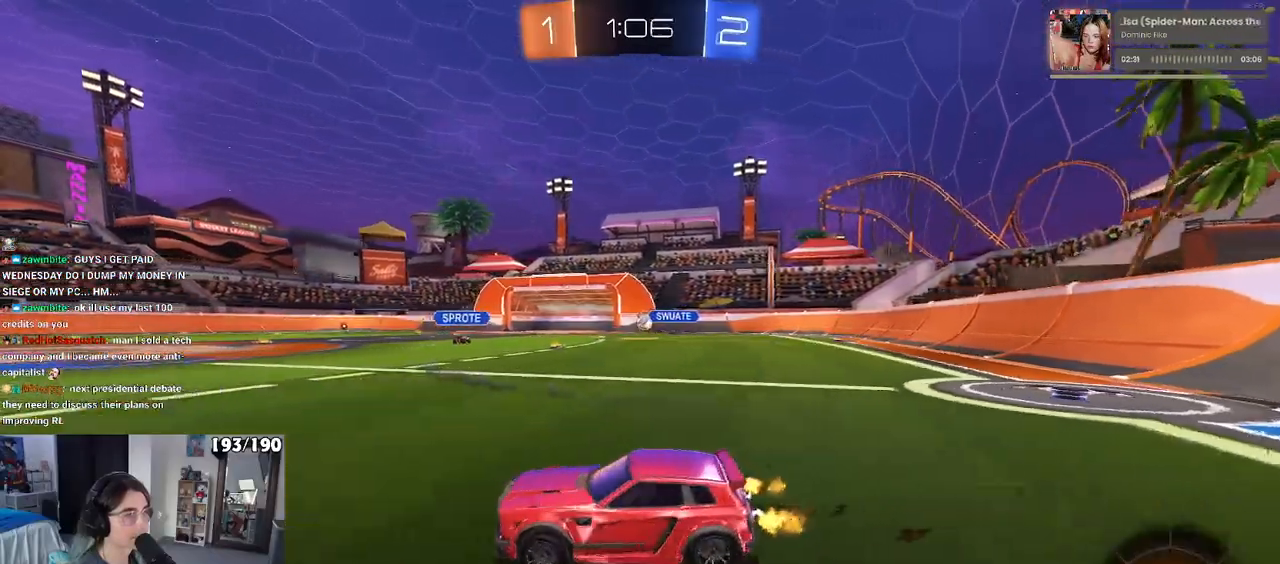
{"buttons": [], "left_stick": "right", "right_stick": "center", "events": []}
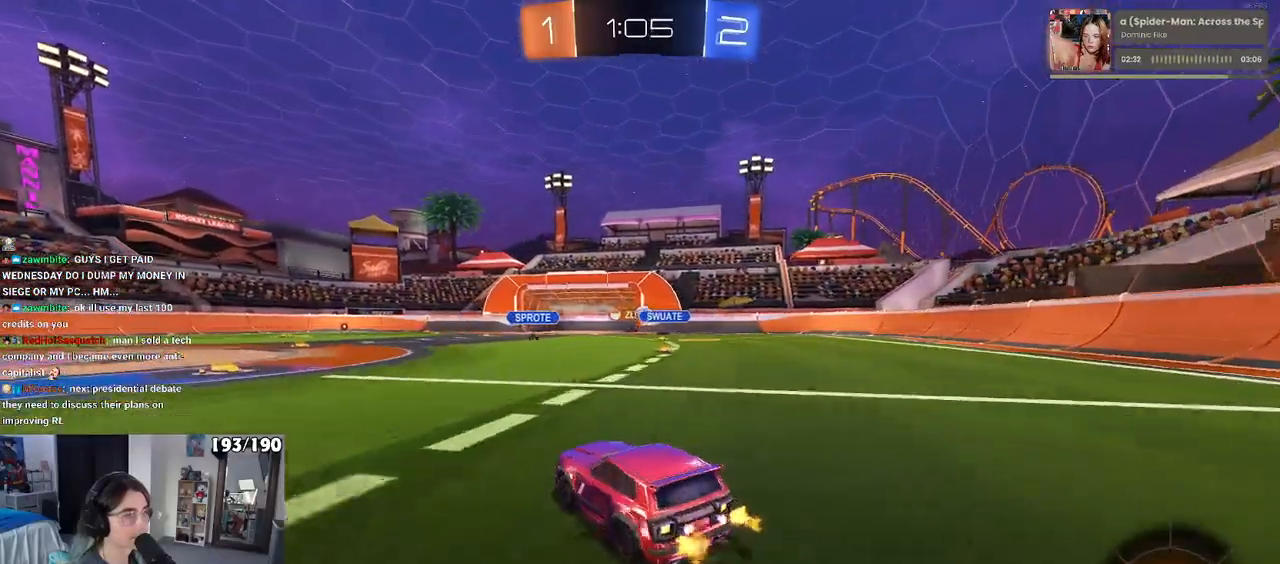
{"buttons": ["SQUARE"], "left_stick": "down-left", "right_stick": "center", "events": [[33, "CROSS", "down"], [83, "left_stick", "up-left"], [117, "CROSS", "up"], [167, "CROSS", "down"], [217, "SQUARE", "down"], [233, "left_stick", "down-left"], [250, "CROSS", "up"]]}
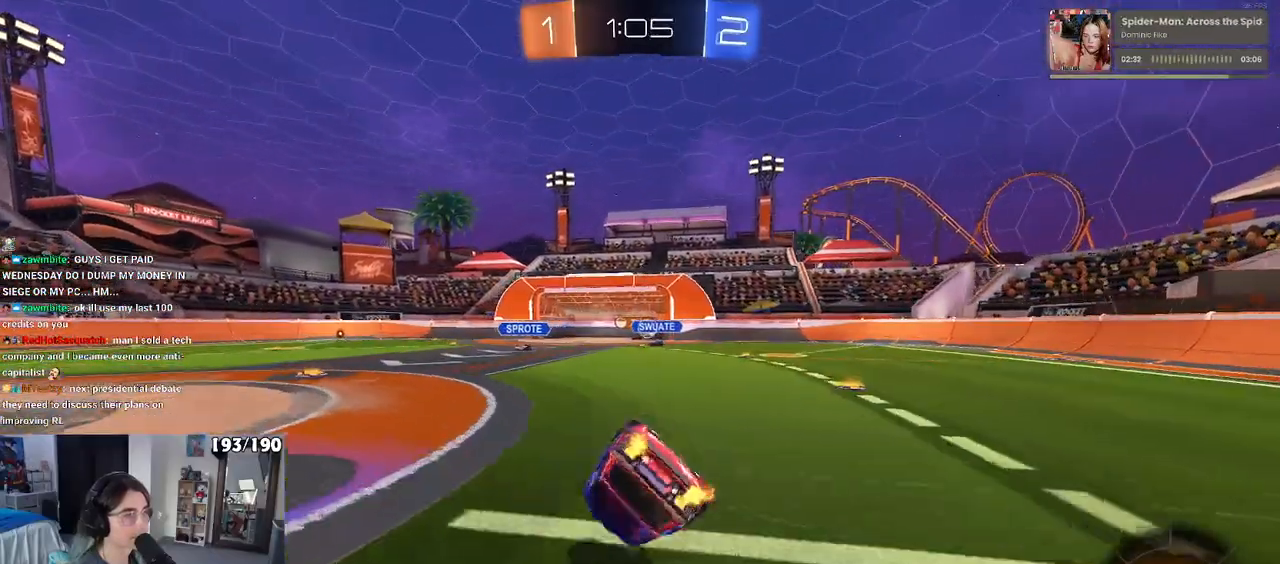
{"buttons": ["SQUARE"], "left_stick": "down-left", "right_stick": "center", "events": []}
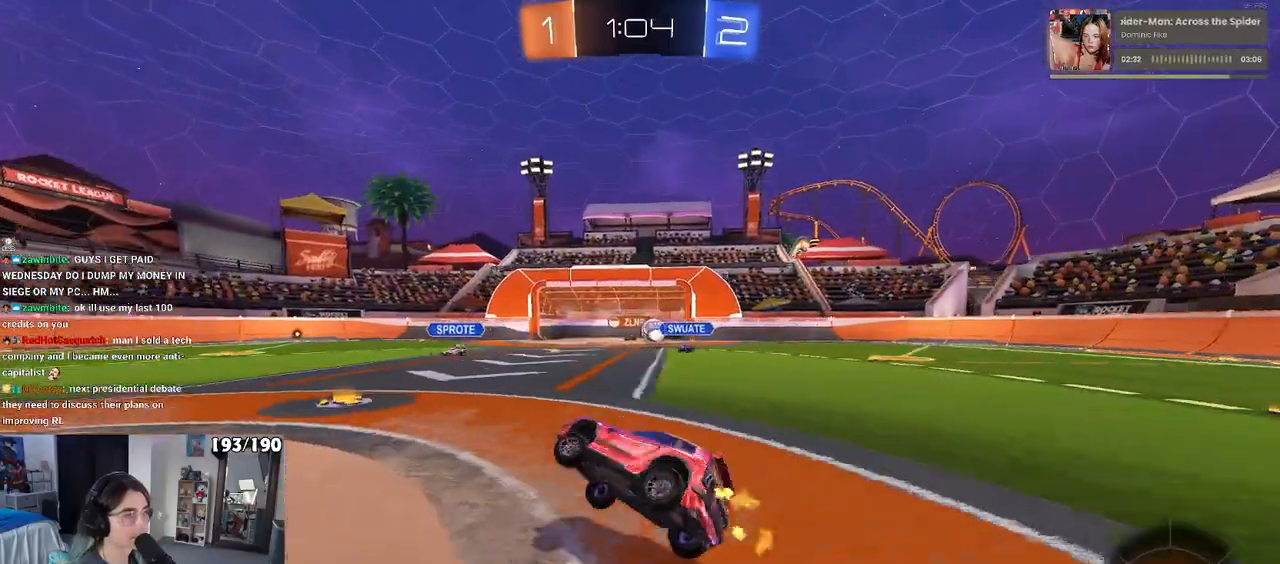
{"buttons": ["R1"], "left_stick": "center", "right_stick": "center", "events": [[17, "SQUARE", "up"], [17, "left_stick", "center"], [133, "left_stick", "right"], [417, "left_stick", "center"], [483, "R1", "down"]]}
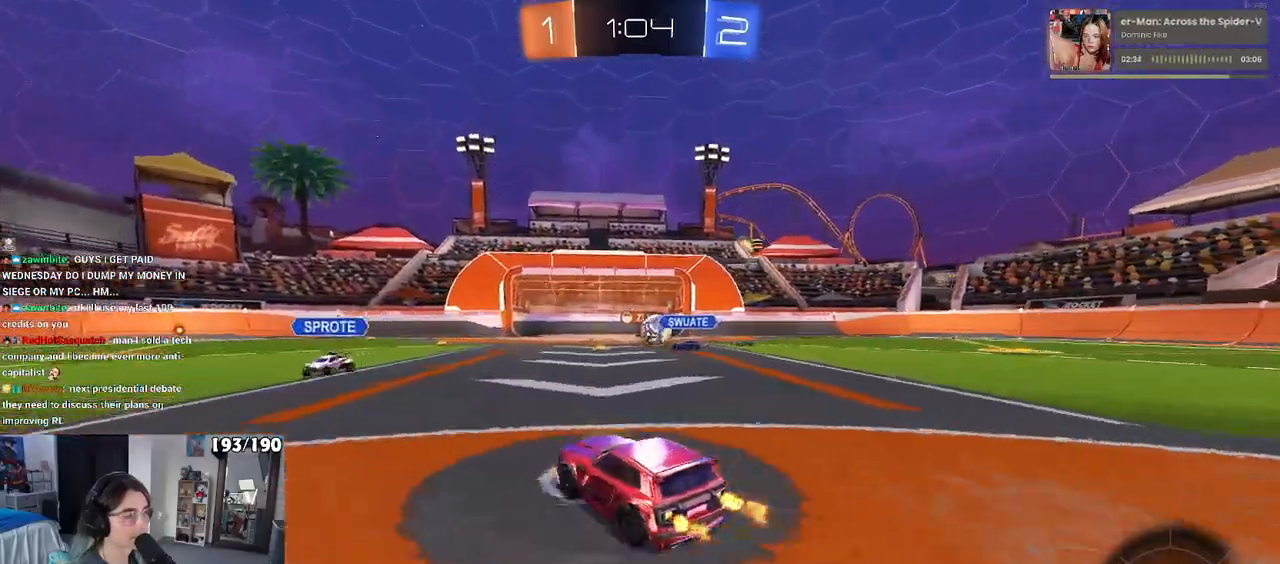
{"buttons": ["R1"], "left_stick": "center", "right_stick": "center", "events": [[50, "left_stick", "right"], [150, "left_stick", "center"], [233, "left_stick", "right"], [417, "left_stick", "center"]]}
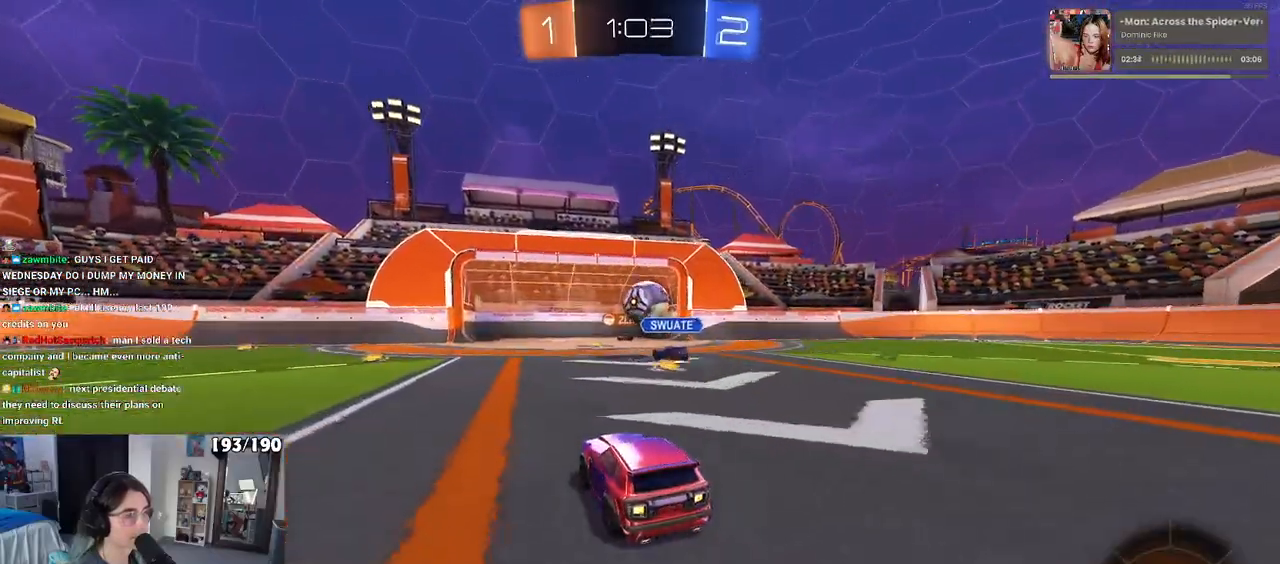
{"buttons": [], "left_stick": "right", "right_stick": "center", "events": [[17, "R1", "up"], [333, "left_stick", "right"]]}
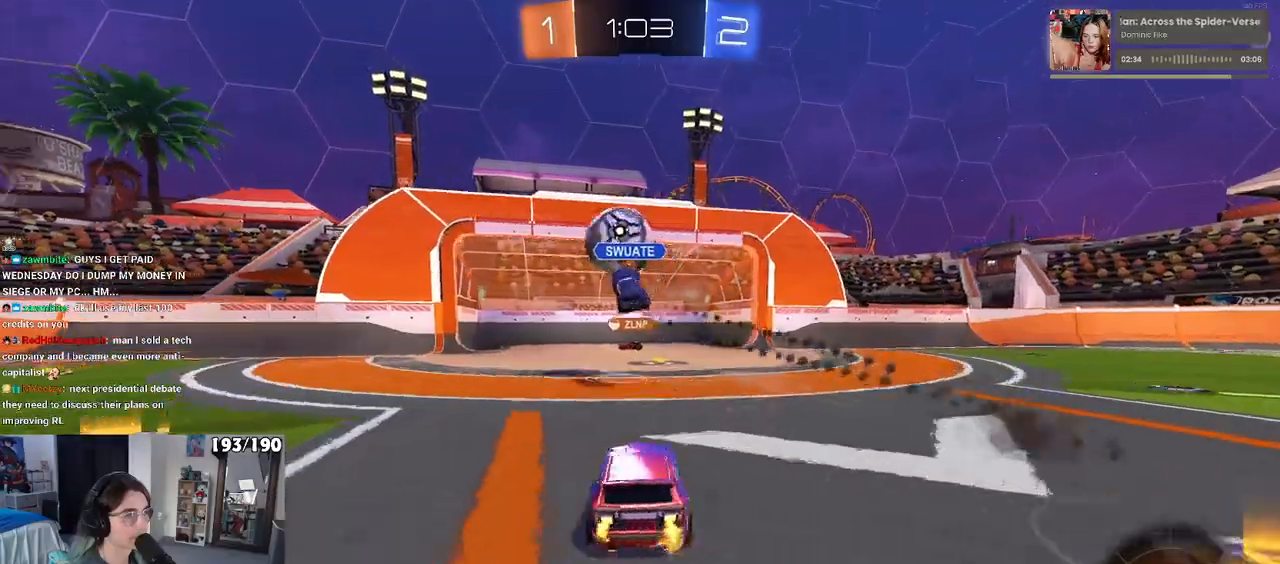
{"buttons": [], "left_stick": "left", "right_stick": "center", "events": [[133, "left_stick", "center"], [267, "left_stick", "left"]]}
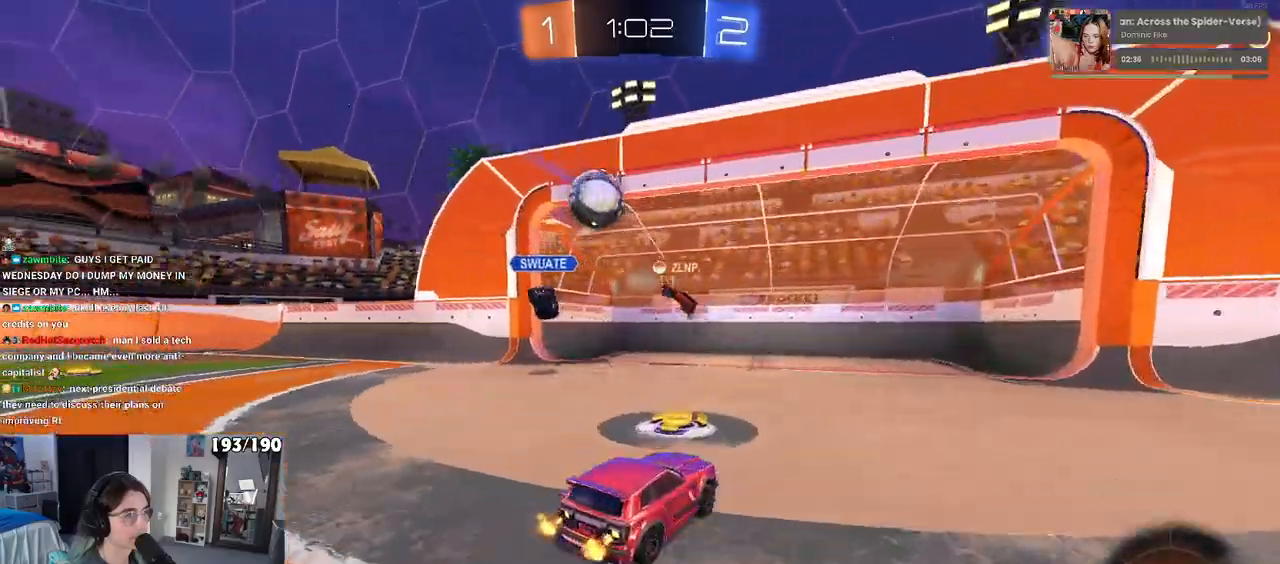
{"buttons": [], "left_stick": "left", "right_stick": "center", "events": [[217, "left_stick", "center"], [383, "left_stick", "left"]]}
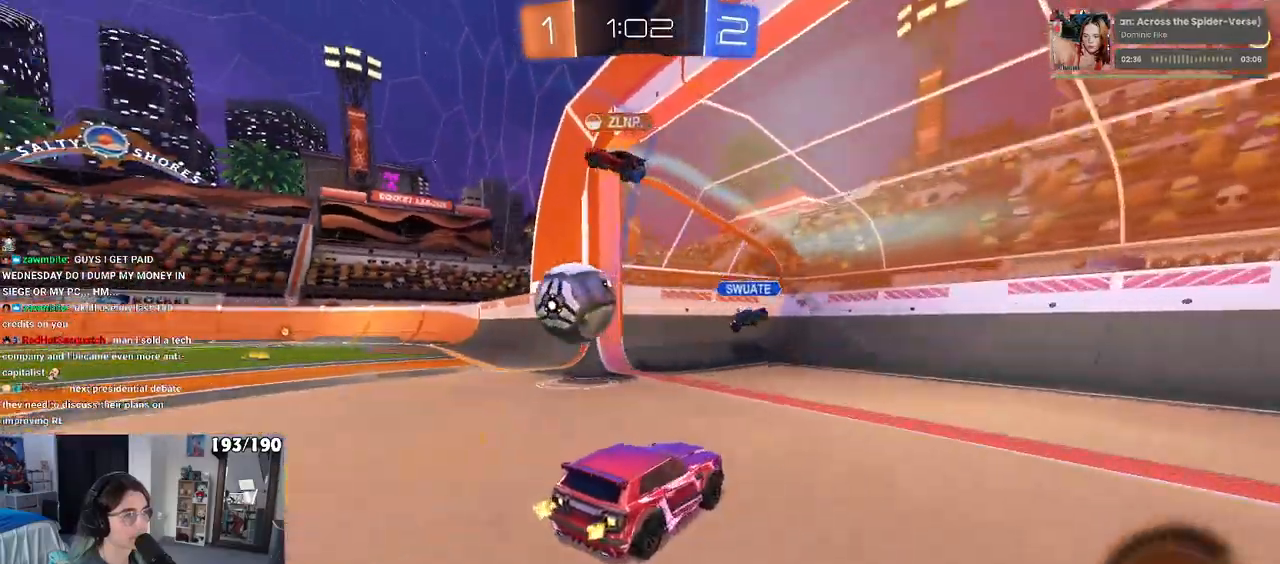
{"buttons": [], "left_stick": "left", "right_stick": "center", "events": [[33, "SQUARE", "down"], [217, "SQUARE", "up"]]}
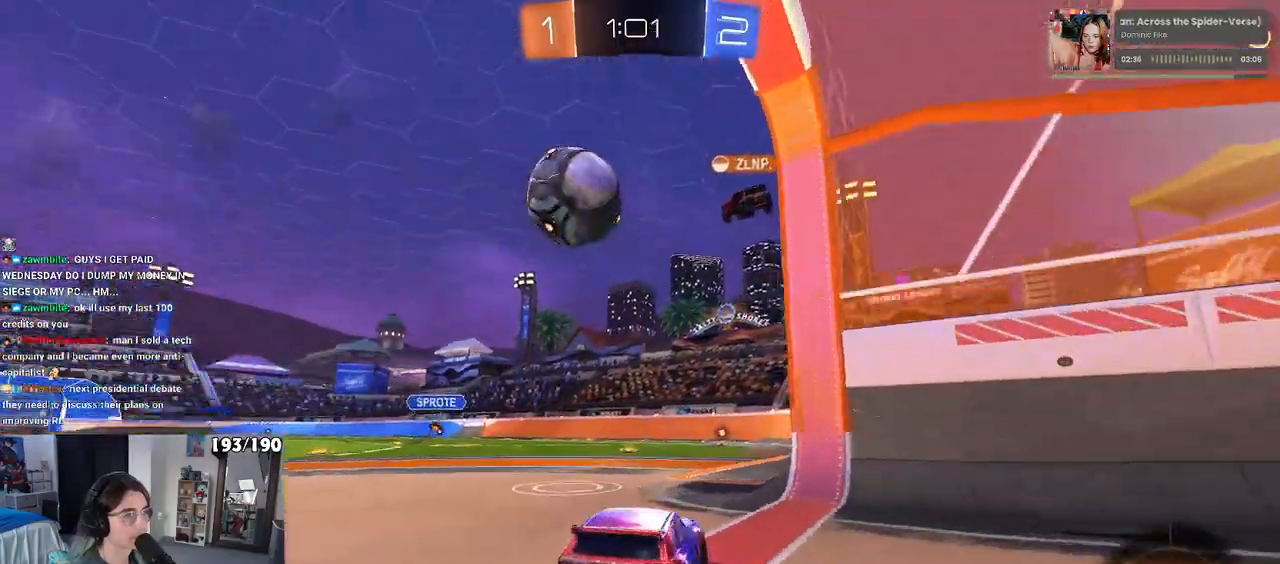
{"buttons": ["CROSS"], "left_stick": "down", "right_stick": "center", "events": [[400, "CROSS", "down"], [417, "left_stick", "down"]]}